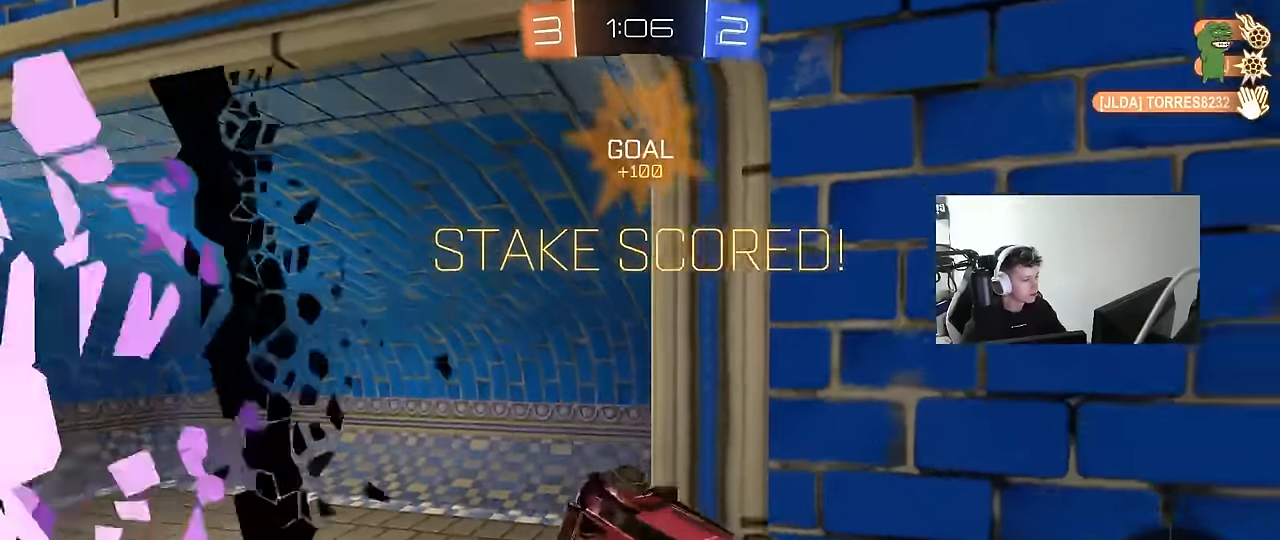
Gameplay with keyboard and mouse; each line is a JSON object with the keys and mouse buttons held at the frame after it. "events" lists presses ("down") and releases ("up") of "1", "2", "3", "4", "5", "a", "alt", "c", "caps_lock", "ctrl", "d", "e", "f", "g", "q", "r", "s", "shift", "space", "t", "tab", "v", "w", "x", "z", "mouse_left", "mouse_wheel" and "mouse_right" between this image and that frame as [ms after this image, input, new state], when the widget could be followed in between. "mouse_left", "mouse_wheel", "mouse_right" = the "left", "wheel", "right" buttons of the "mouse" list. No other keys are recorded. "wheel" means that the mouse wheel is clicked or scrolled. "mouse_move" is the direction in which the mouse moves at that frame (one of eight, or "still"), when it could be read.
{"keys": ["d", "w"], "mouse": ["left", "right"], "mouse_move": "still", "events": [[183, "d", "down"], [183, "shift", "up"], [233, "a", "up"], [283, "s", "up"], [383, "mouse_left", "down"], [383, "w", "down"], [416, "mouse_right", "down"]]}
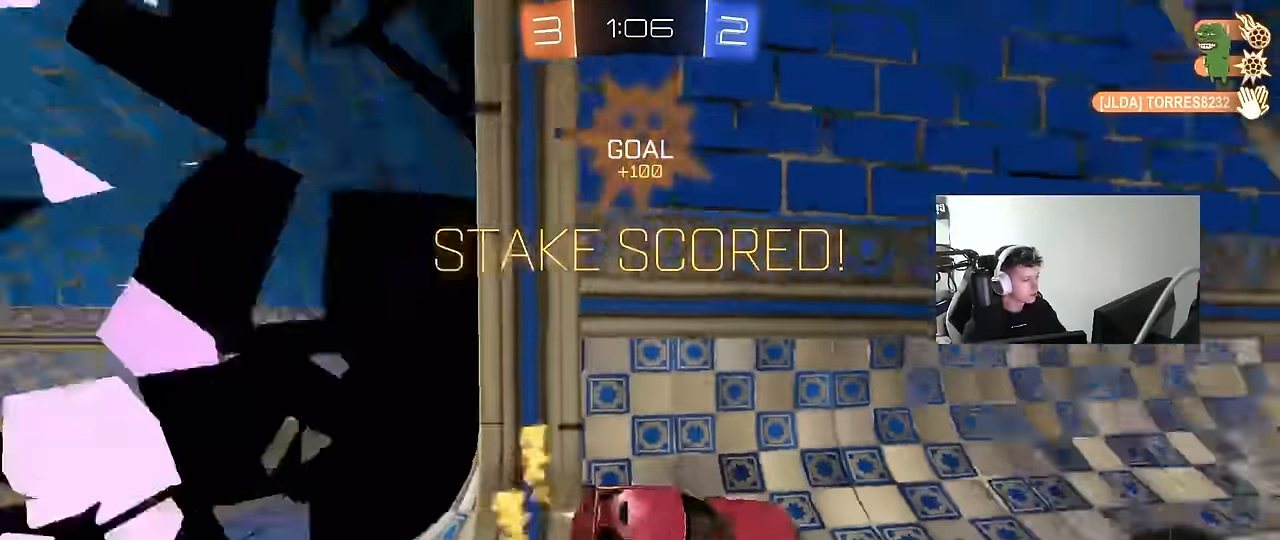
{"keys": ["w"], "mouse": ["left", "right"], "mouse_move": "still", "events": [[66, "mouse_right", "up"], [350, "d", "up"], [483, "mouse_right", "down"]]}
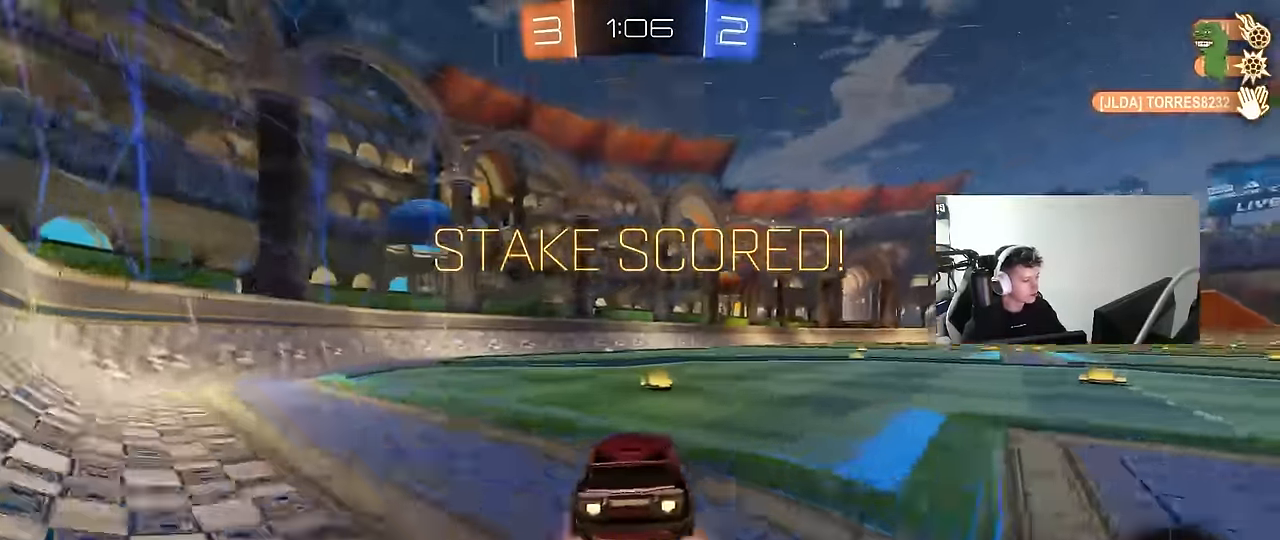
{"keys": ["d", "s", "shift"], "mouse": ["left"], "mouse_move": "still", "events": [[33, "d", "down"], [33, "shift", "down"], [183, "s", "down"], [183, "w", "up"], [266, "mouse_right", "up"]]}
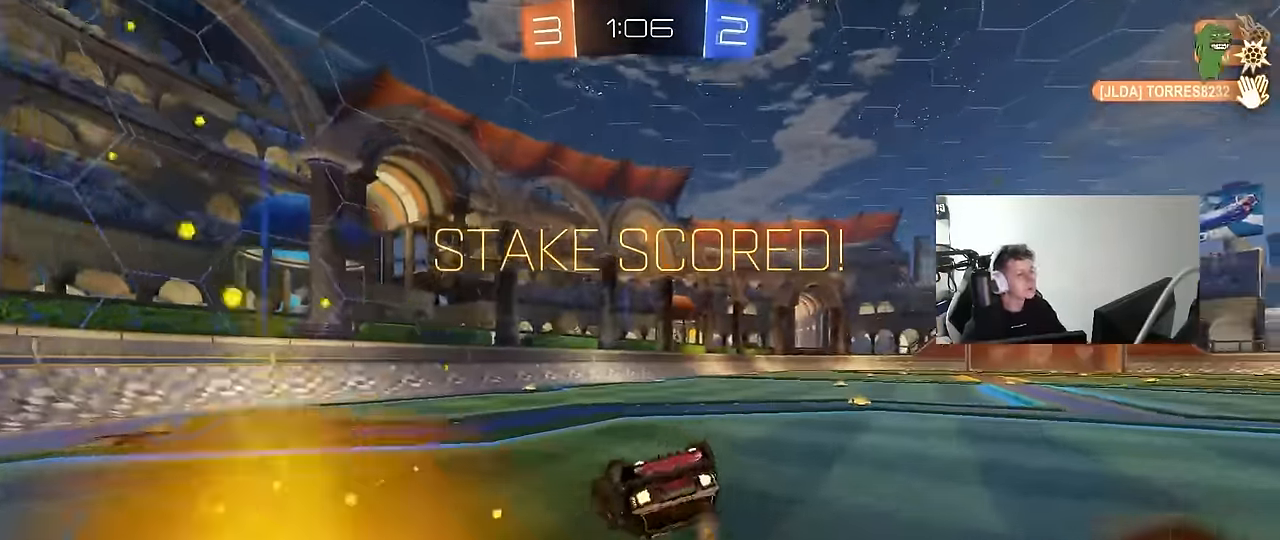
{"keys": [], "mouse": [], "mouse_move": "still", "events": [[50, "s", "up"], [150, "s", "down"], [283, "mouse_left", "up"], [333, "s", "up"], [383, "shift", "up"], [416, "d", "up"]]}
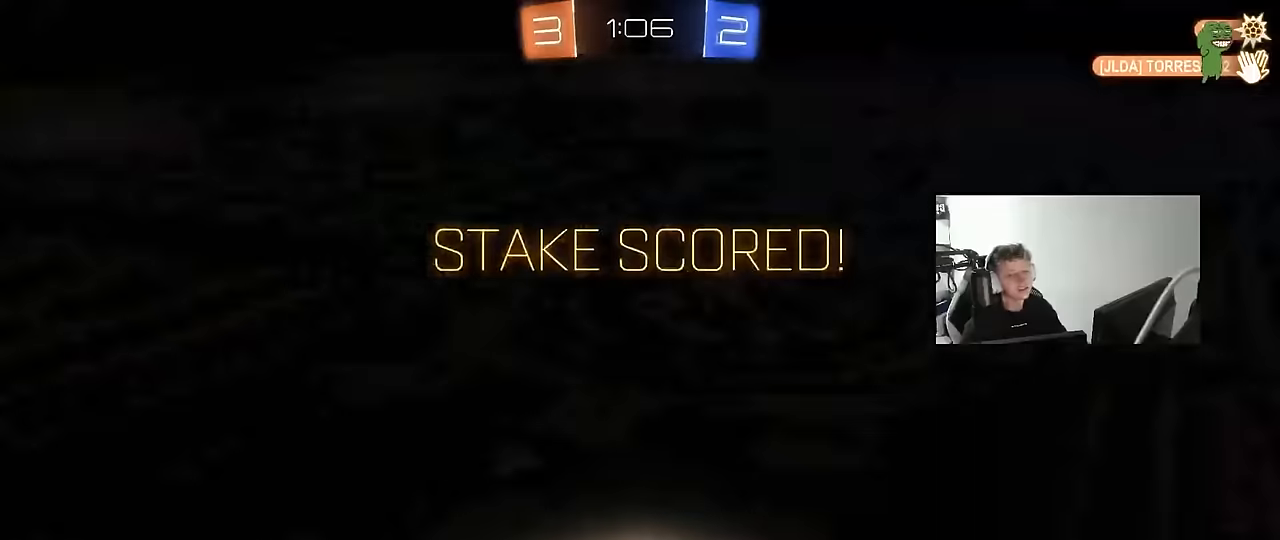
{"keys": ["w"], "mouse": ["right"], "mouse_move": "still", "events": [[67, "w", "down"], [117, "d", "down"], [250, "d", "up"], [300, "mouse_right", "down"], [450, "mouse_right", "up"], [484, "mouse_right", "down"]]}
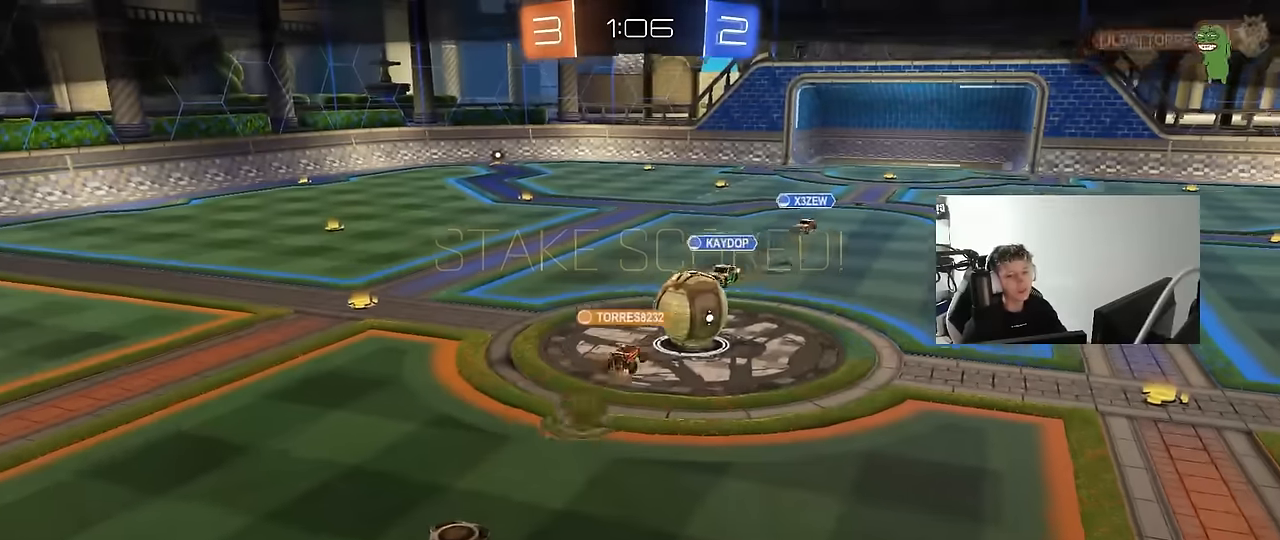
{"keys": [], "mouse": [], "mouse_move": "up", "events": [[34, "w", "up"], [134, "mouse_right", "up"], [167, "mouse_right", "down"], [367, "mouse_right", "up"]]}
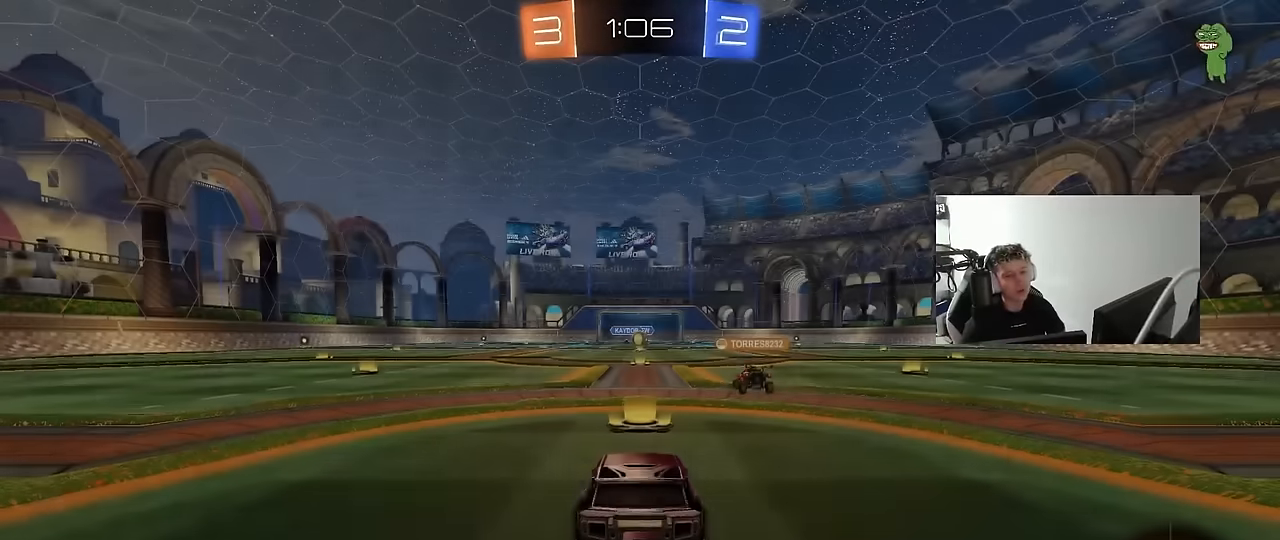
{"keys": [], "mouse": ["right"], "mouse_move": "down", "events": [[417, "mouse_right", "down"]]}
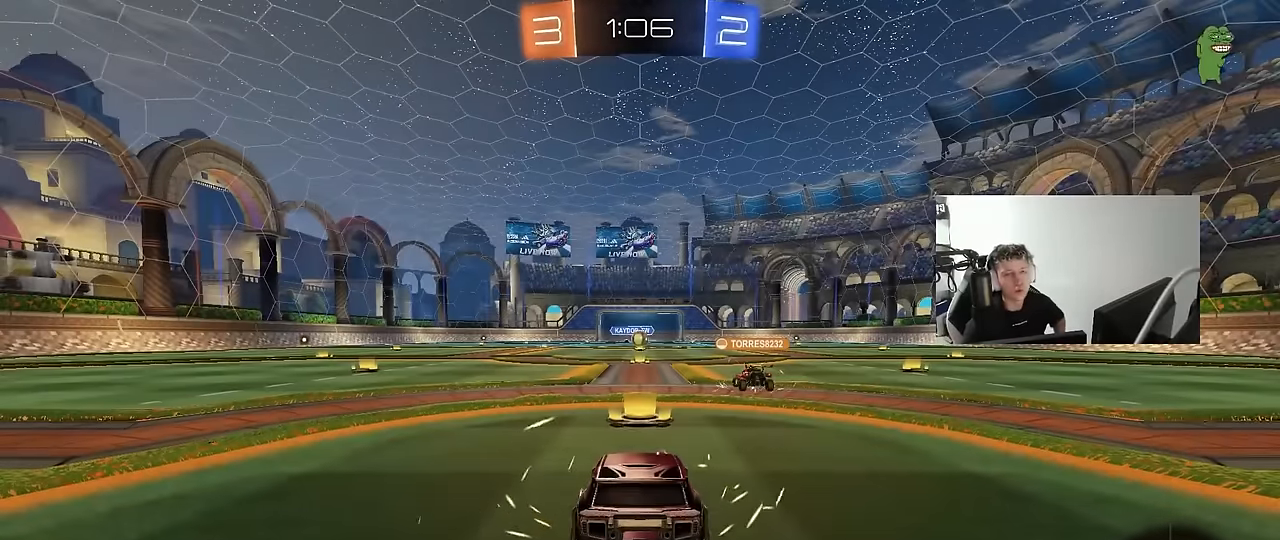
{"keys": [], "mouse": [], "mouse_move": "up", "events": [[117, "mouse_right", "up"], [200, "mouse_right", "down"], [484, "mouse_right", "up"]]}
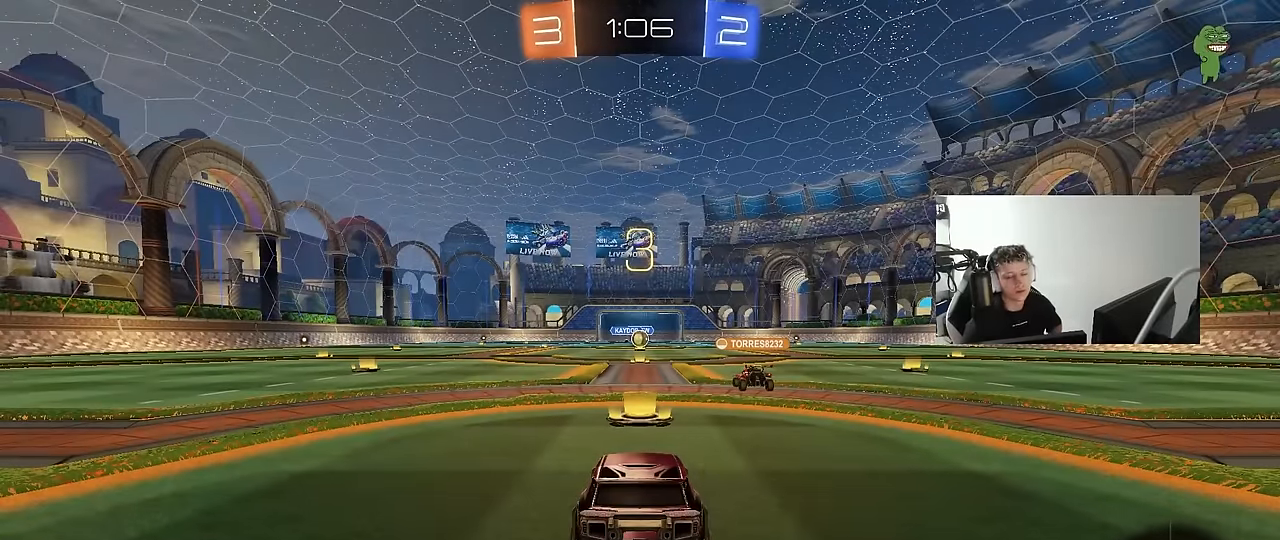
{"keys": [], "mouse": [], "mouse_move": "still", "events": []}
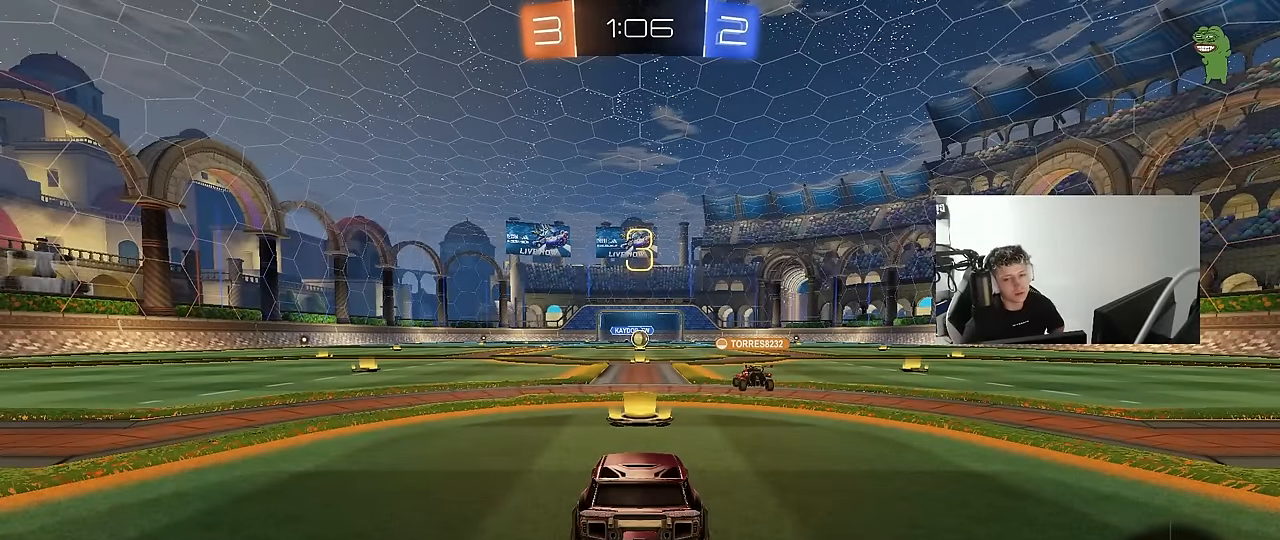
{"keys": [], "mouse": [], "mouse_move": "still", "events": []}
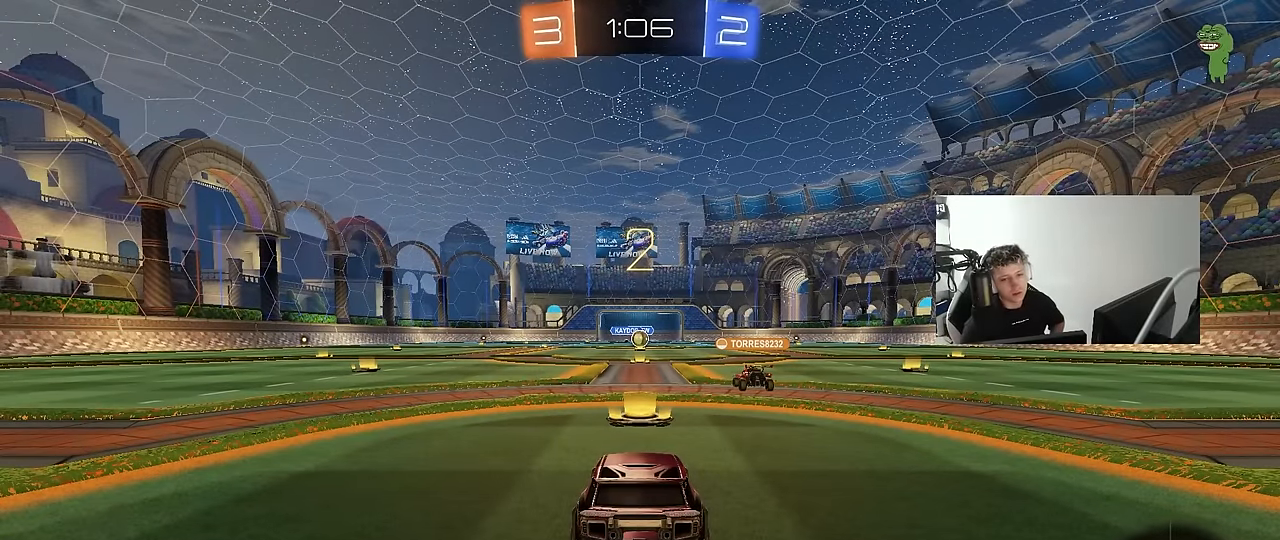
{"keys": [], "mouse": [], "mouse_move": "still", "events": []}
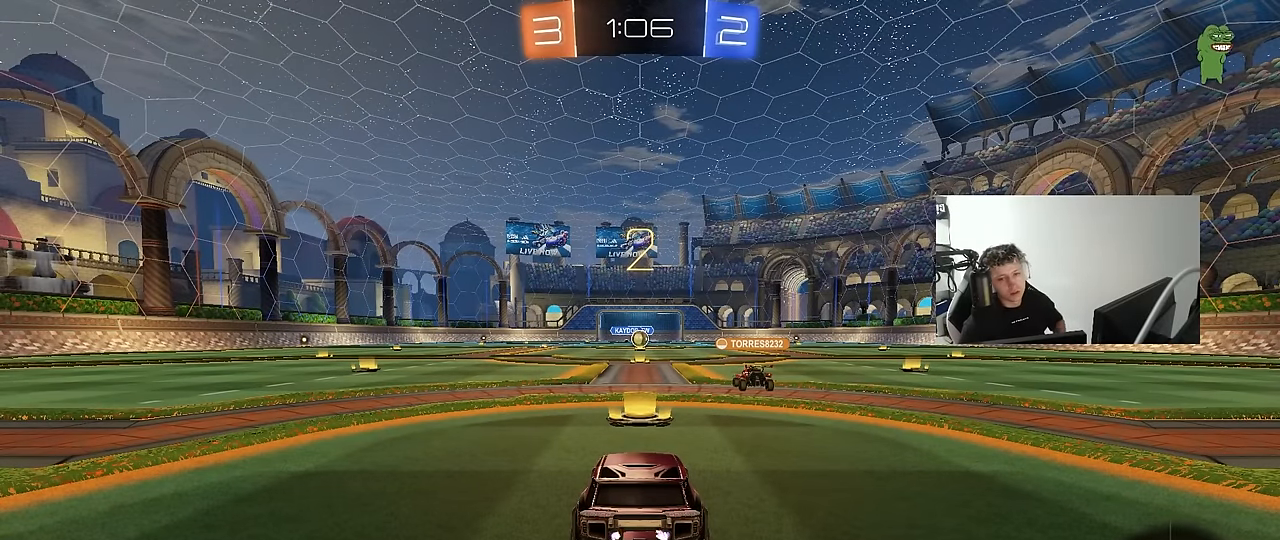
{"keys": [], "mouse": [], "mouse_move": "up", "events": [[217, "mouse_wheel", "down"], [367, "mouse_wheel", "up"]]}
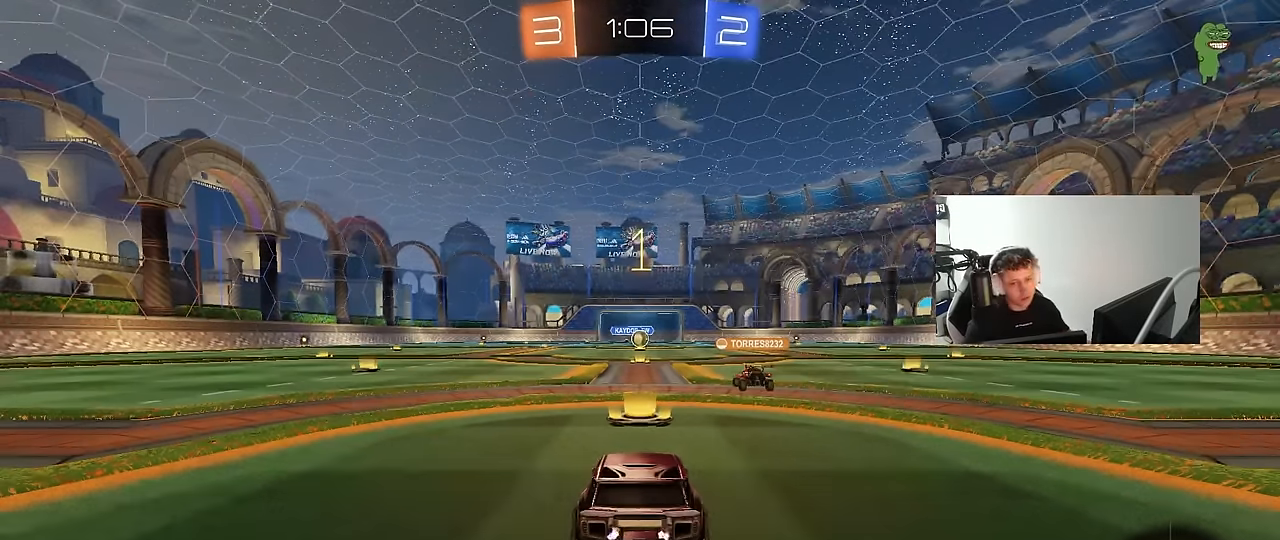
{"keys": ["w"], "mouse": ["left"], "mouse_move": "left", "events": [[100, "w", "down"], [467, "mouse_left", "down"]]}
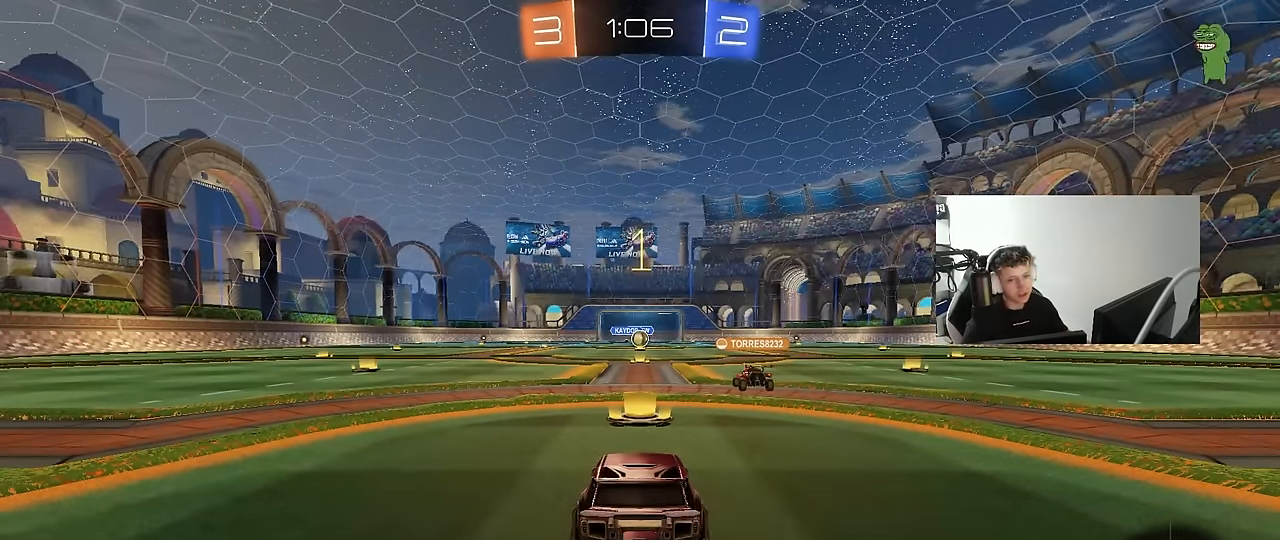
{"keys": ["a", "shift", "w"], "mouse": ["left"], "mouse_move": "down-left", "events": [[350, "d", "down"], [384, "mouse_right", "down"], [484, "a", "down"], [484, "d", "up"], [484, "mouse_right", "up"], [484, "shift", "down"]]}
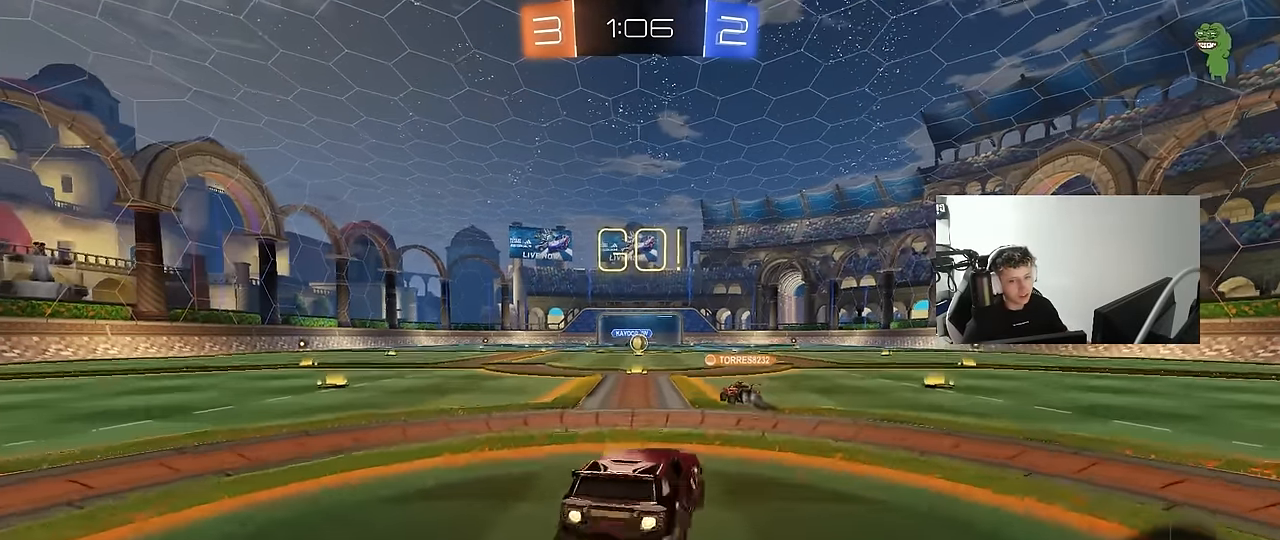
{"keys": ["a", "shift"], "mouse": [], "mouse_move": "right", "events": [[84, "mouse_right", "down"], [84, "s", "down"], [84, "w", "up"], [267, "mouse_right", "up"], [467, "mouse_left", "up"], [500, "s", "up"]]}
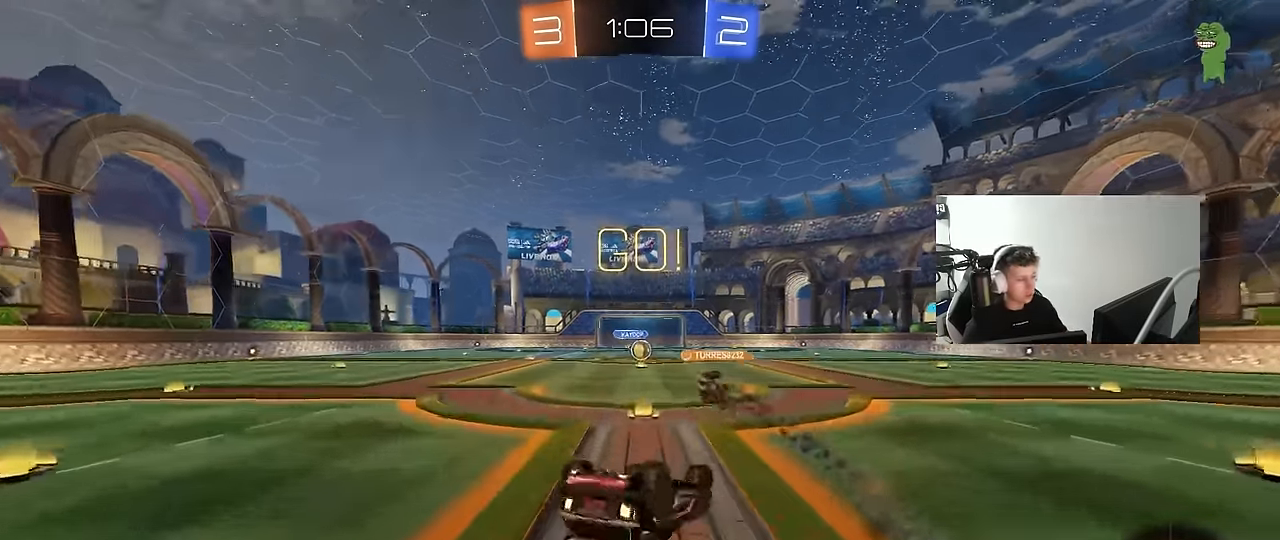
{"keys": [], "mouse": [], "mouse_move": "still", "events": [[150, "s", "down"], [333, "shift", "up"], [383, "s", "up"], [466, "a", "up"]]}
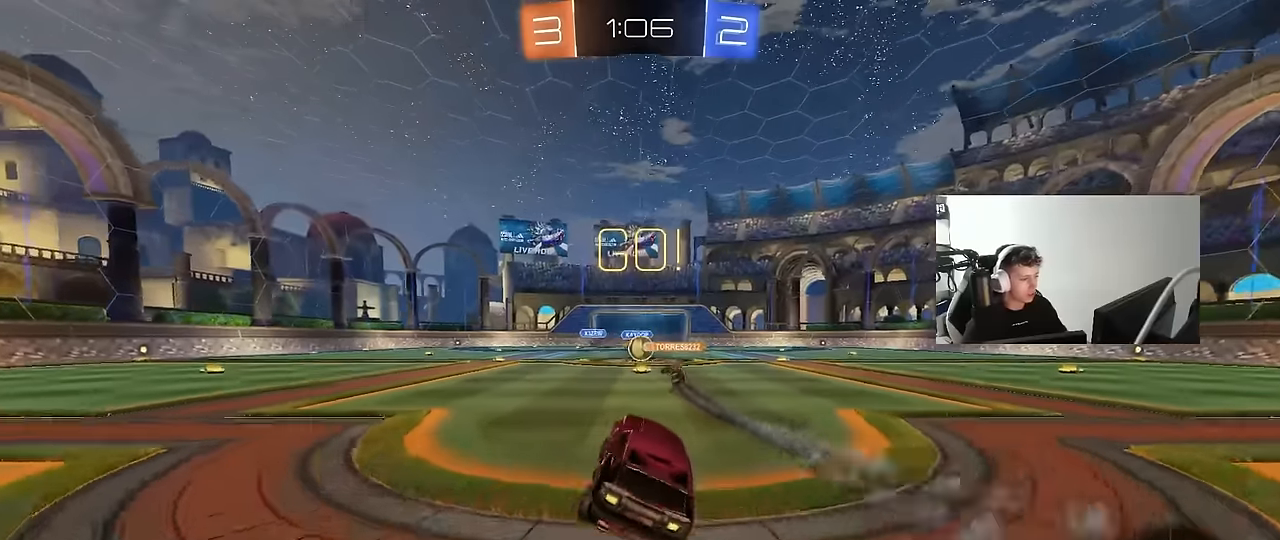
{"keys": [], "mouse": [], "mouse_move": "still", "events": [[116, "w", "down"], [350, "w", "up"]]}
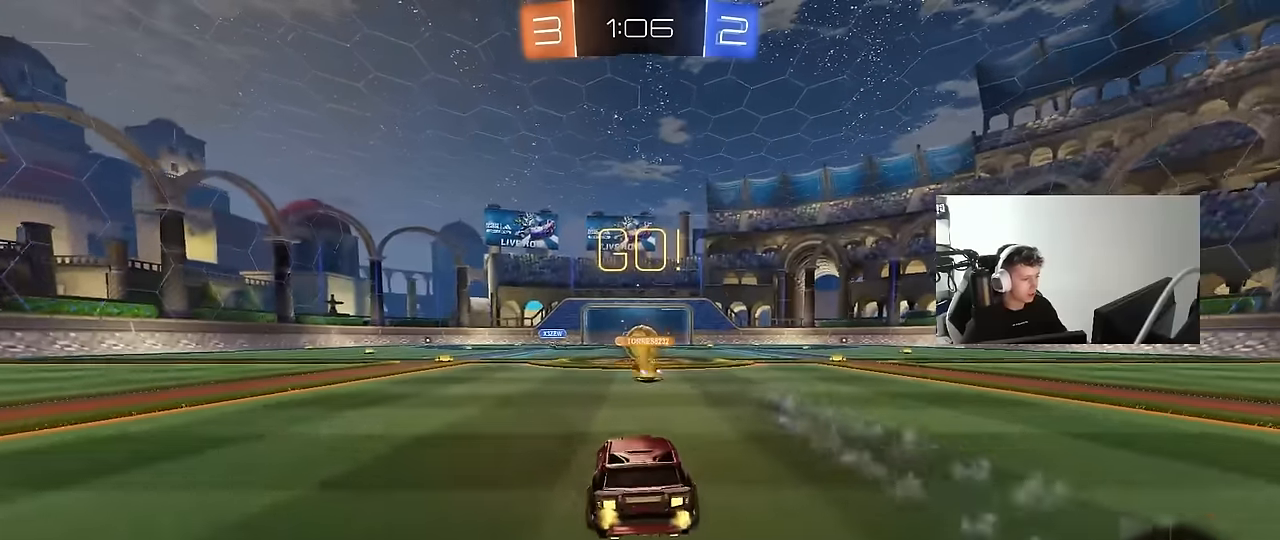
{"keys": ["d", "w"], "mouse": [], "mouse_move": "still", "events": [[133, "w", "down"], [166, "d", "down"]]}
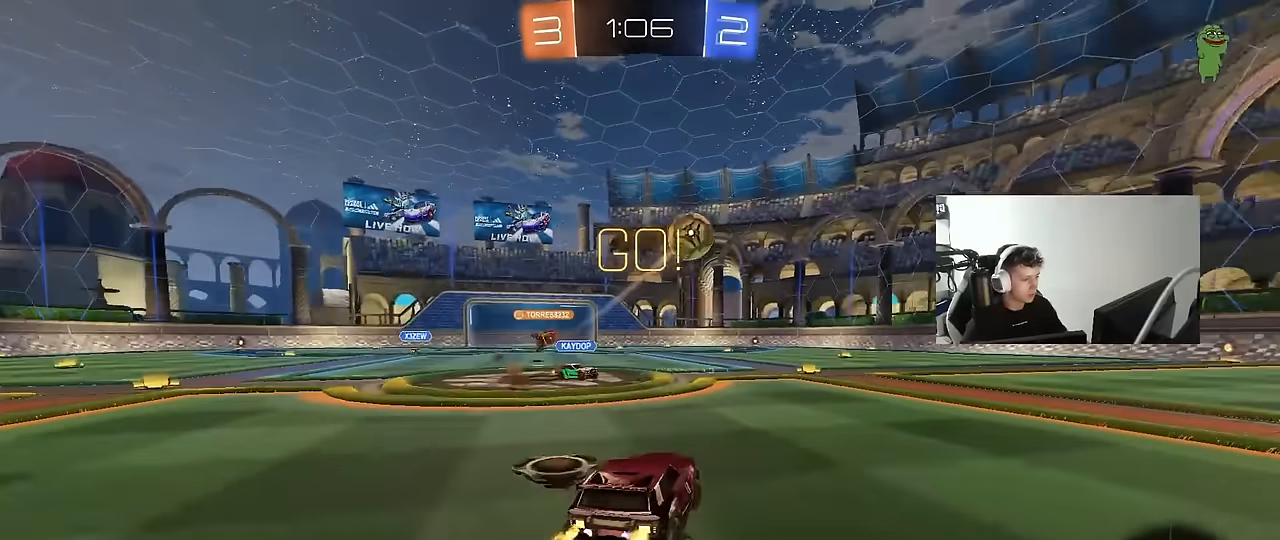
{"keys": ["d", "w"], "mouse": ["left"], "mouse_move": "still", "events": [[100, "shift", "down"], [183, "shift", "up"], [383, "mouse_left", "down"]]}
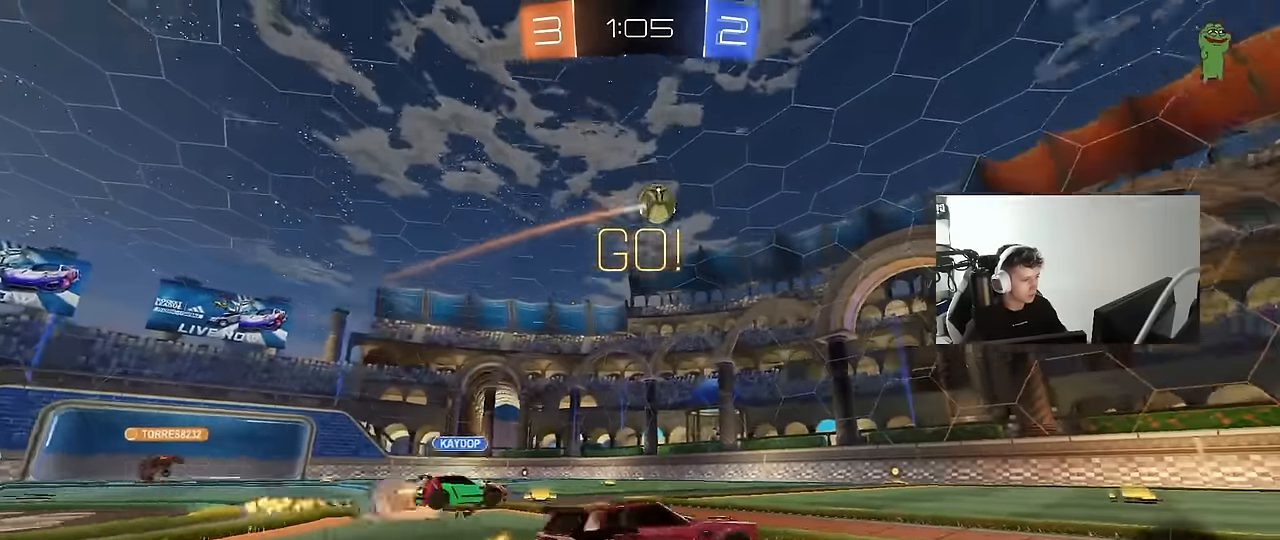
{"keys": ["d", "s", "shift"], "mouse": ["left"], "mouse_move": "still", "events": [[150, "mouse_right", "down"], [200, "mouse_right", "up"], [200, "shift", "down"], [250, "mouse_right", "down"], [250, "space", "down"], [300, "s", "down"], [300, "w", "up"], [350, "space", "up"], [400, "mouse_right", "up"]]}
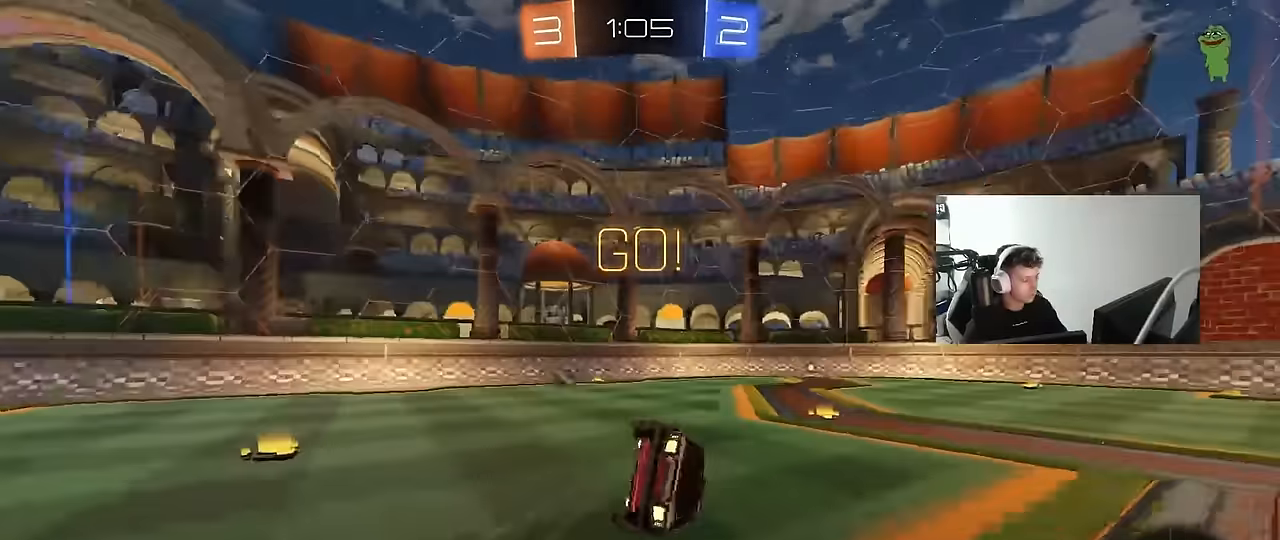
{"keys": ["d"], "mouse": [], "mouse_move": "still", "events": [[166, "s", "up"], [266, "s", "down"], [366, "mouse_left", "up"], [450, "s", "up"], [500, "shift", "up"]]}
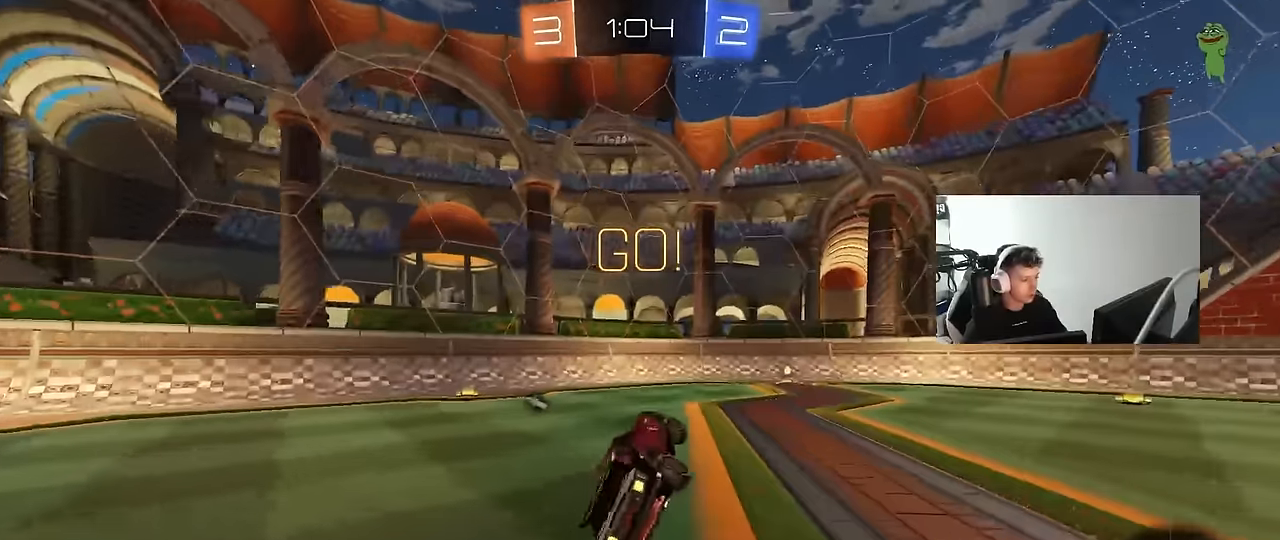
{"keys": ["space", "w"], "mouse": [], "mouse_move": "still", "events": [[100, "d", "up"], [100, "mouse_left", "down"], [183, "w", "down"], [283, "d", "down"], [333, "mouse_left", "up"], [383, "d", "up"], [466, "space", "down"]]}
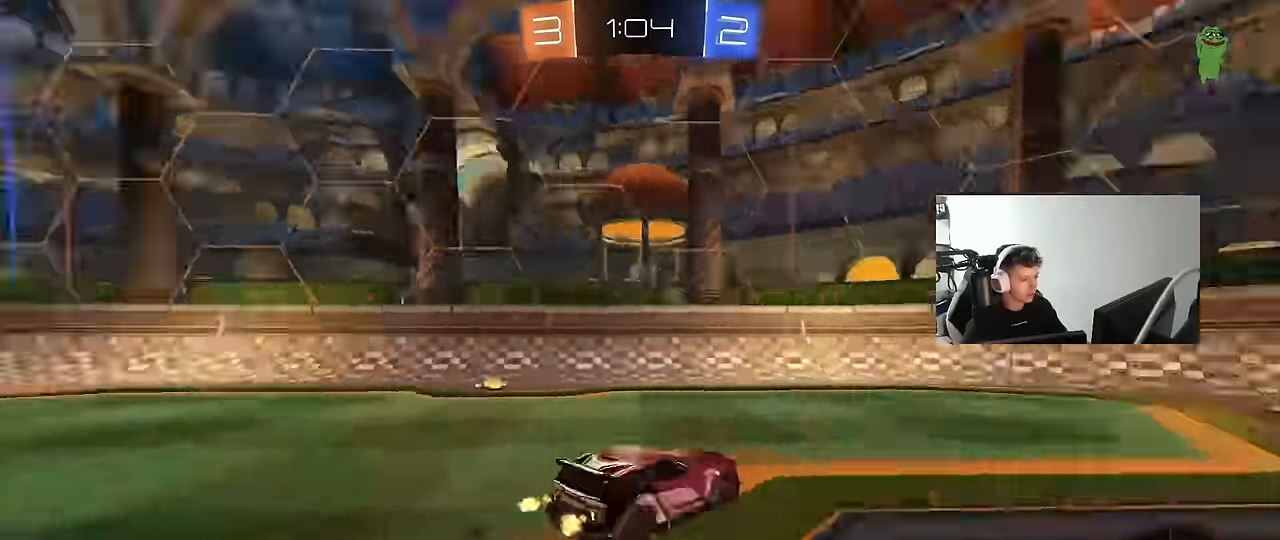
{"keys": ["d", "shift", "w"], "mouse": [], "mouse_move": "still", "events": [[16, "mouse_left", "down"], [66, "d", "down"], [116, "space", "up"], [150, "mouse_left", "up"], [200, "d", "up"], [300, "d", "down"], [350, "shift", "down"]]}
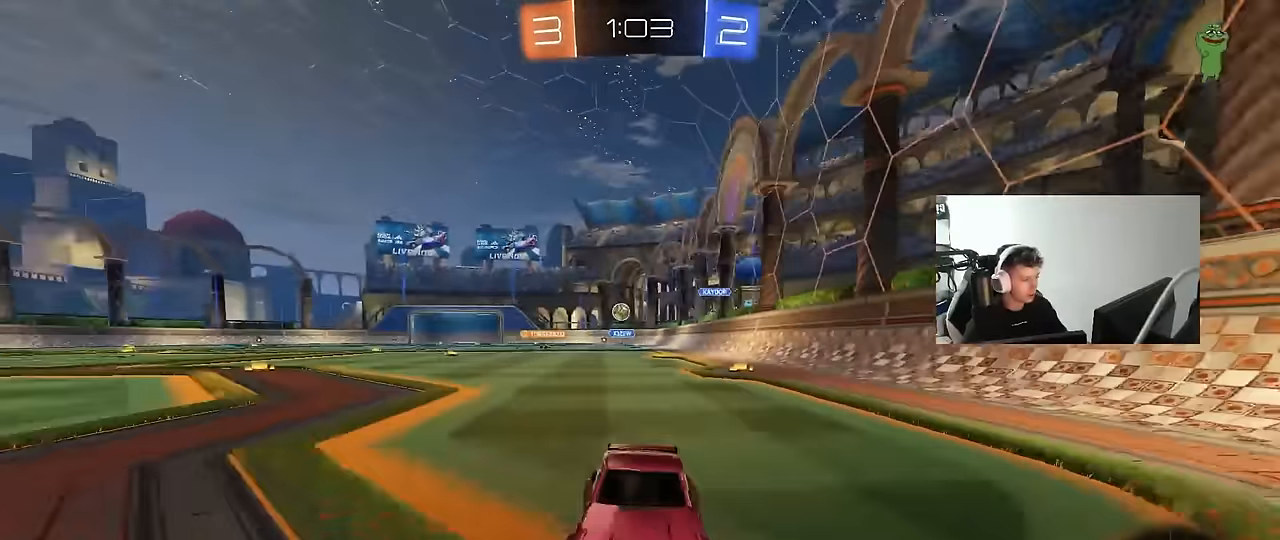
{"keys": ["d", "shift", "w"], "mouse": ["left"], "mouse_move": "still", "events": [[33, "shift", "up"], [266, "mouse_left", "down"], [500, "shift", "down"]]}
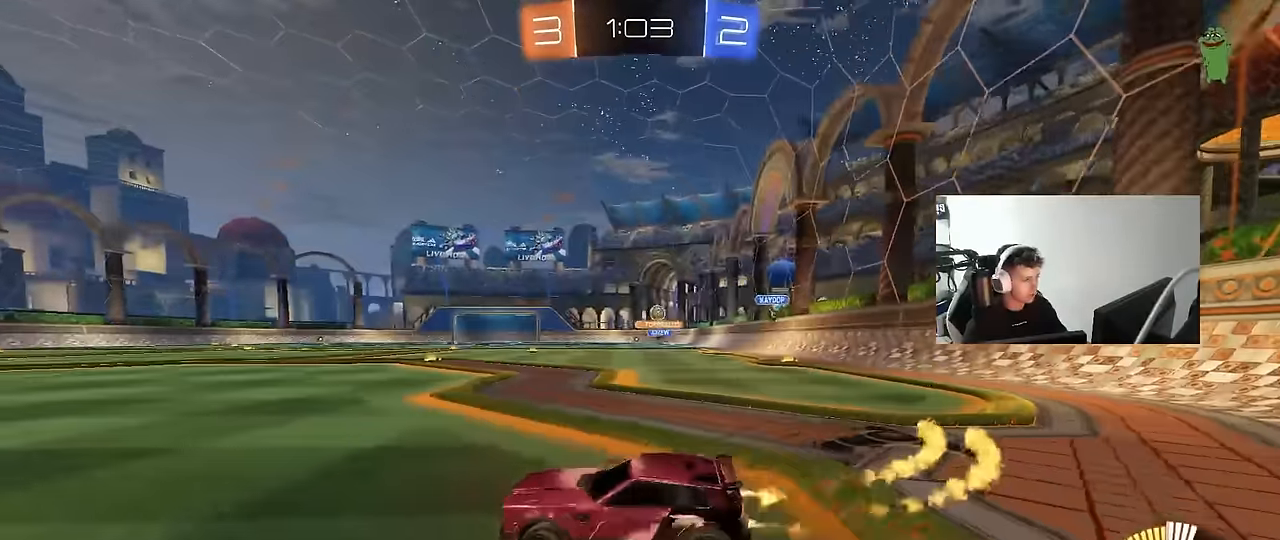
{"keys": ["d", "w"], "mouse": [], "mouse_move": "still", "events": [[50, "mouse_left", "up"], [100, "shift", "up"]]}
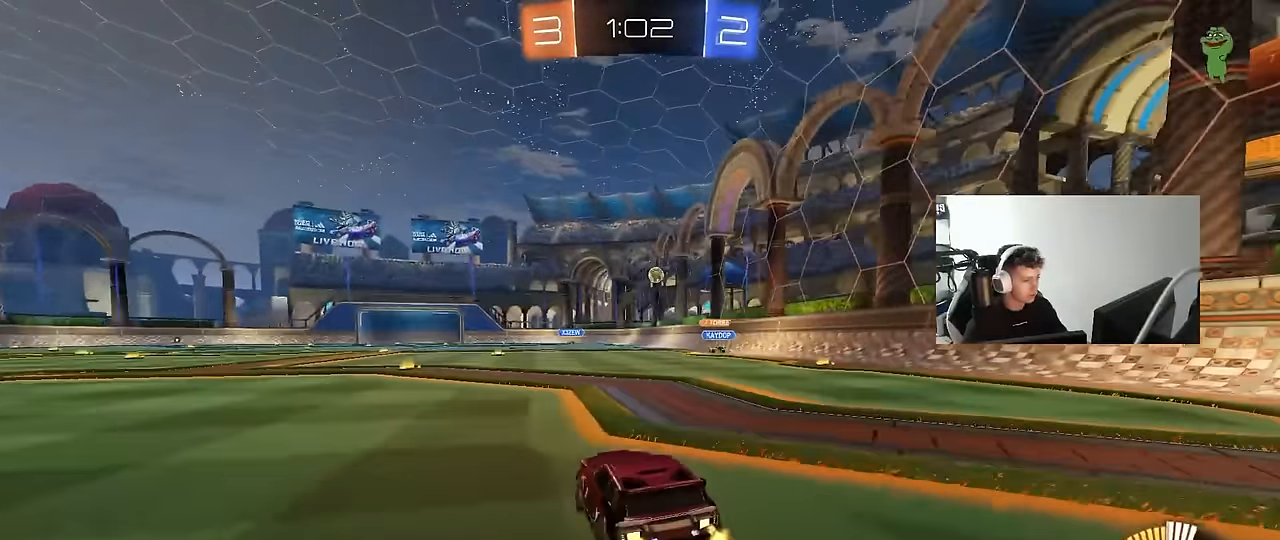
{"keys": [], "mouse": [], "mouse_move": "still", "events": [[250, "mouse_right", "down"], [300, "d", "up"], [350, "a", "down"], [350, "mouse_right", "up"], [433, "a", "up"], [433, "w", "up"]]}
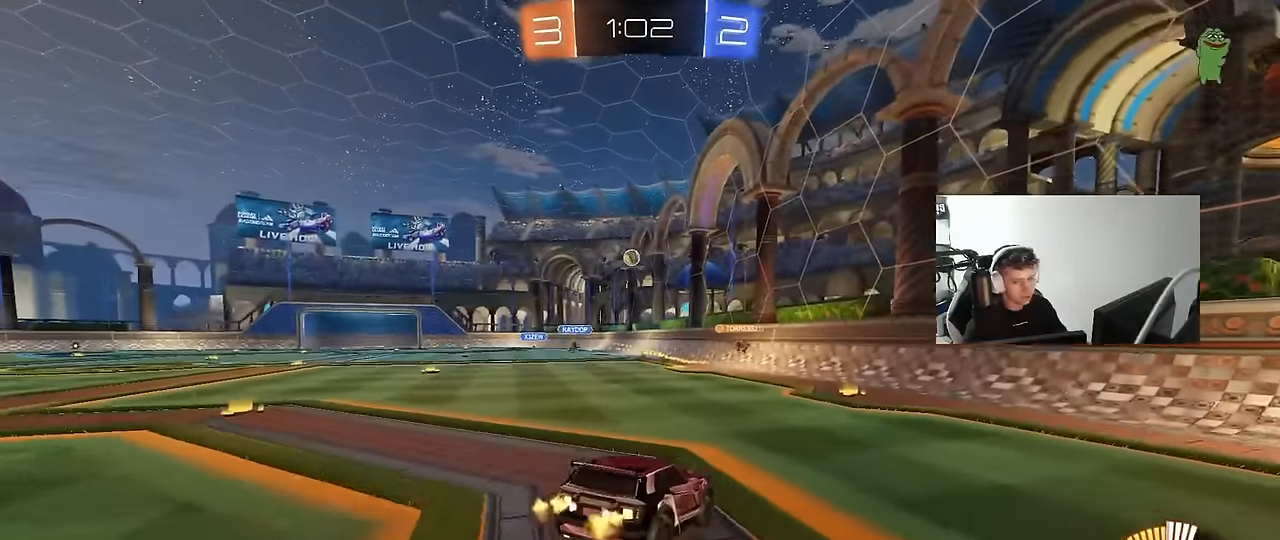
{"keys": [], "mouse": [], "mouse_move": "still", "events": [[83, "a", "down"], [83, "s", "down"], [366, "d", "down"], [366, "s", "up"], [450, "a", "up"], [450, "d", "up"]]}
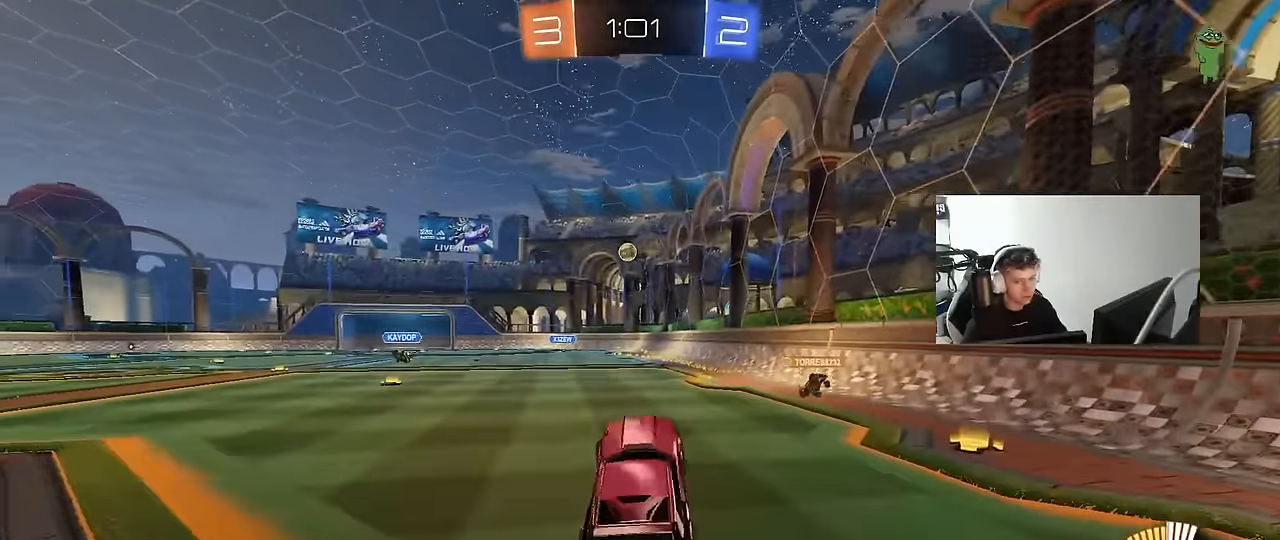
{"keys": ["a", "shift", "w"], "mouse": [], "mouse_move": "still", "events": [[100, "w", "down"], [333, "mouse_right", "down"], [416, "a", "down"], [416, "shift", "down"], [466, "mouse_right", "up"]]}
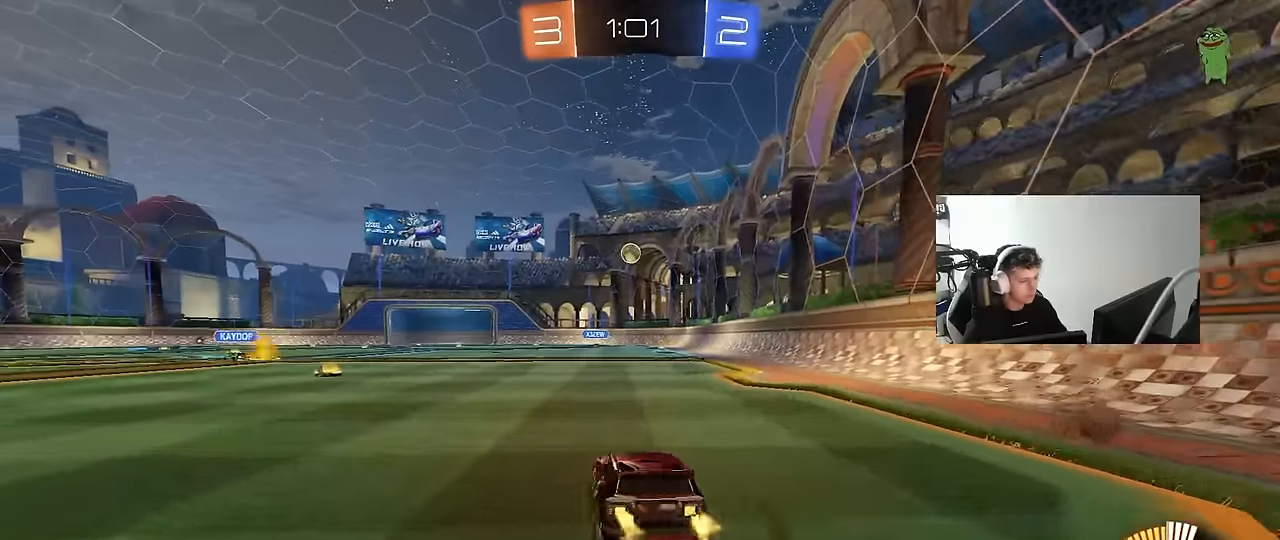
{"keys": ["a"], "mouse": [], "mouse_move": "still", "events": [[16, "shift", "up"], [150, "w", "up"], [350, "s", "down"], [483, "s", "up"]]}
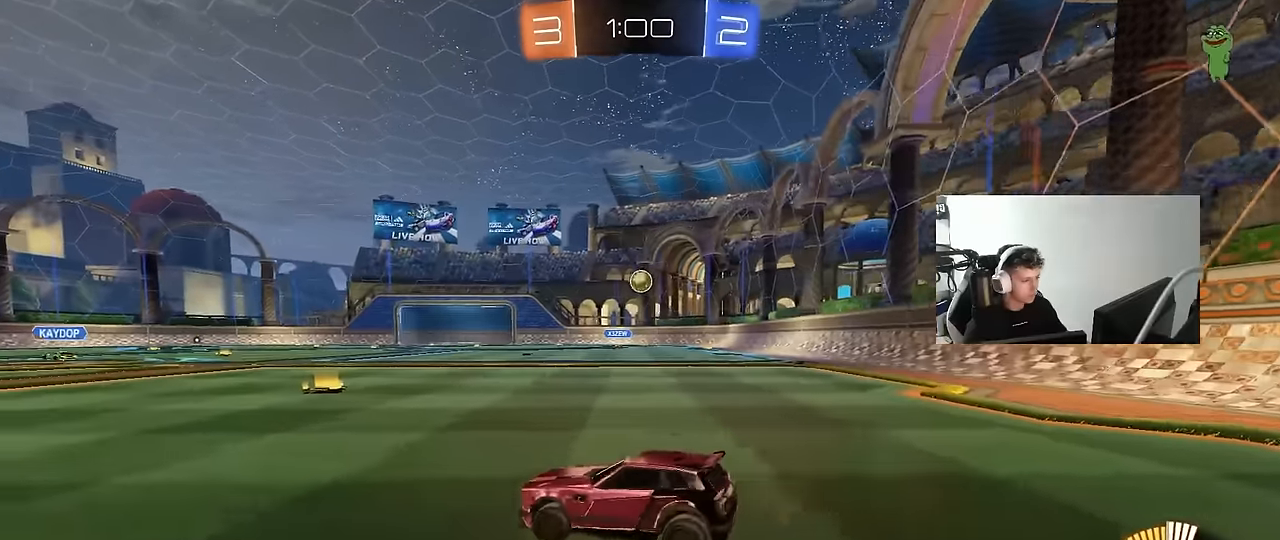
{"keys": [], "mouse": [], "mouse_move": "still", "events": [[33, "a", "up"], [83, "d", "down"], [166, "w", "down"], [366, "w", "up"], [416, "d", "up"]]}